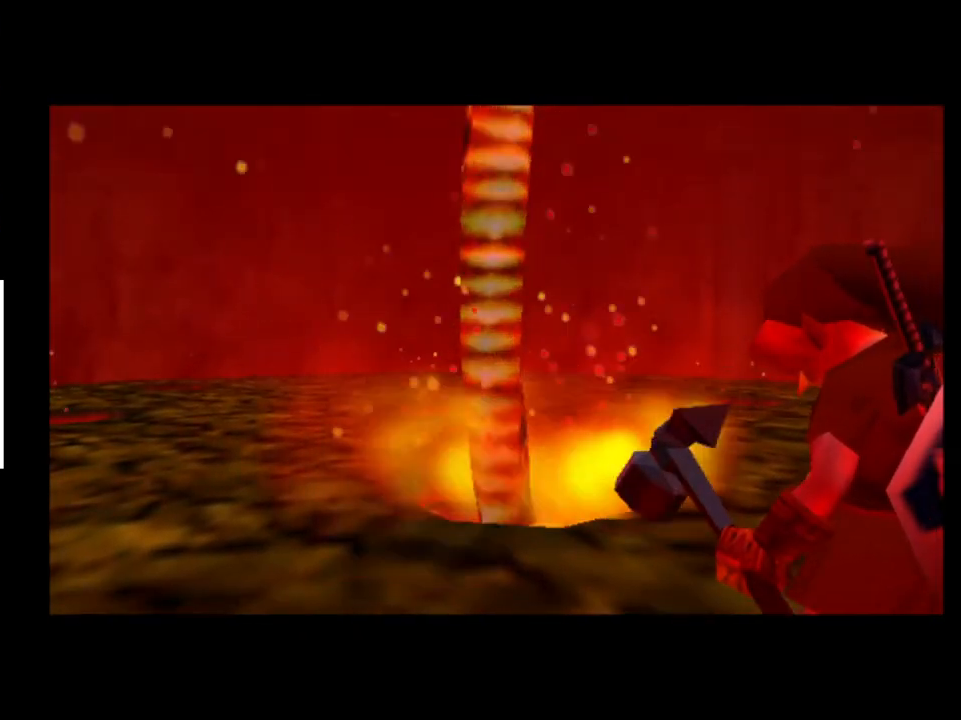
Gameplay with a controller (Xbox layout); each line is a JSON object with the inputs held at the frame after it. "events" lists button and stick changes between this image and that frame as [ms after this image, input, new state], when the widget could be followed in between. Not read: L1 L3 R1 R3.
{"buttons": [], "left_stick": "up", "right_stick": "center", "events": [[267, "left_stick", "up"]]}
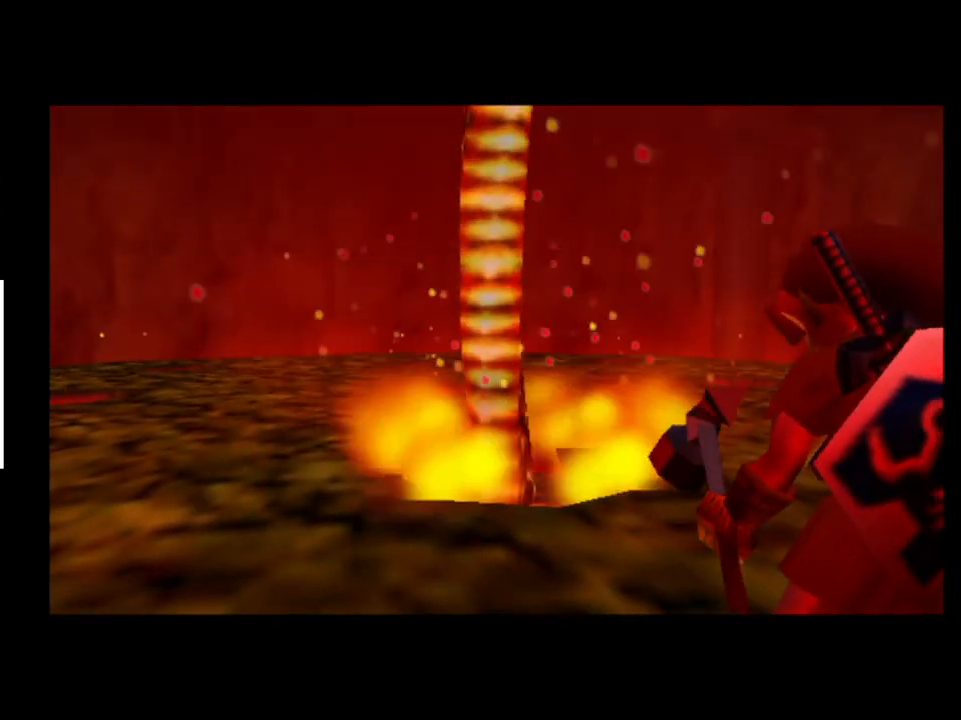
{"buttons": [], "left_stick": "up-left", "right_stick": "center", "events": [[500, "left_stick", "up-left"]]}
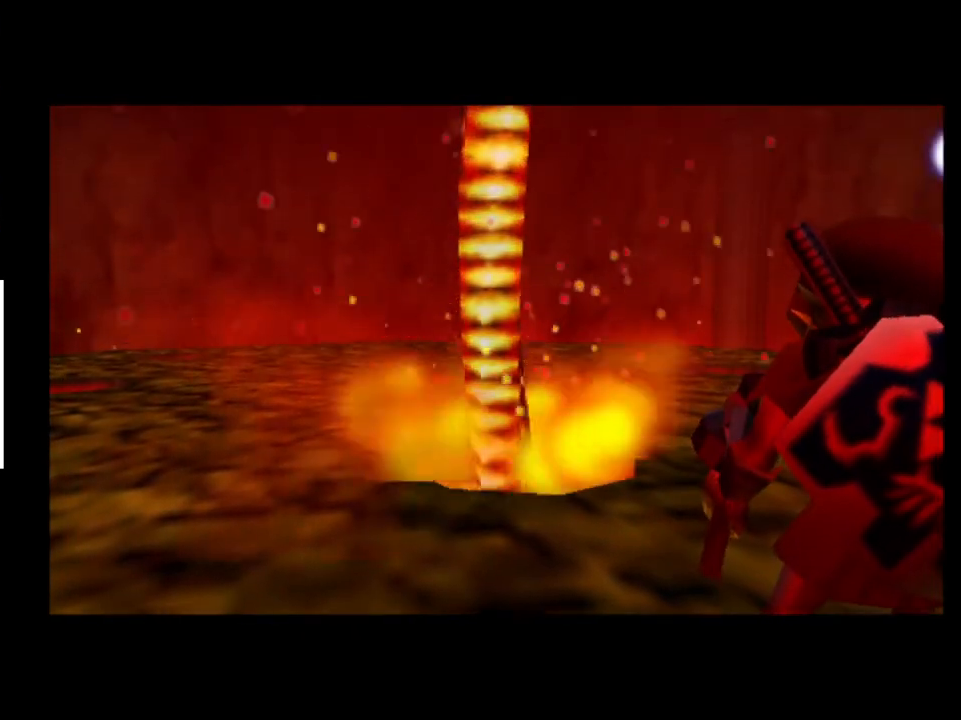
{"buttons": [], "left_stick": "up-left", "right_stick": "center", "events": []}
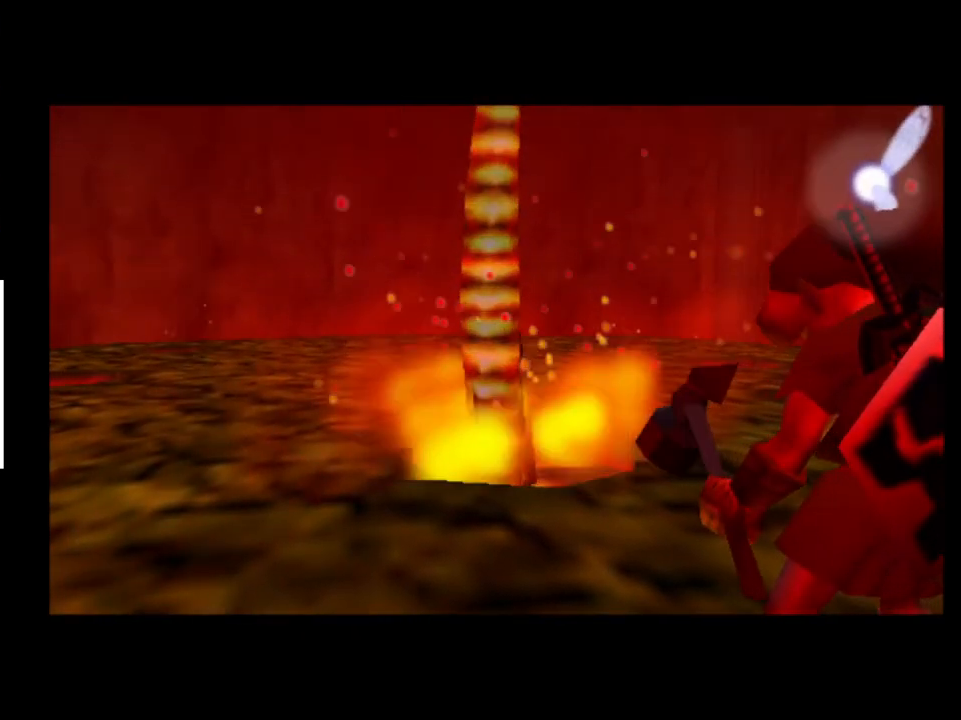
{"buttons": [], "left_stick": "up-left", "right_stick": "center", "events": []}
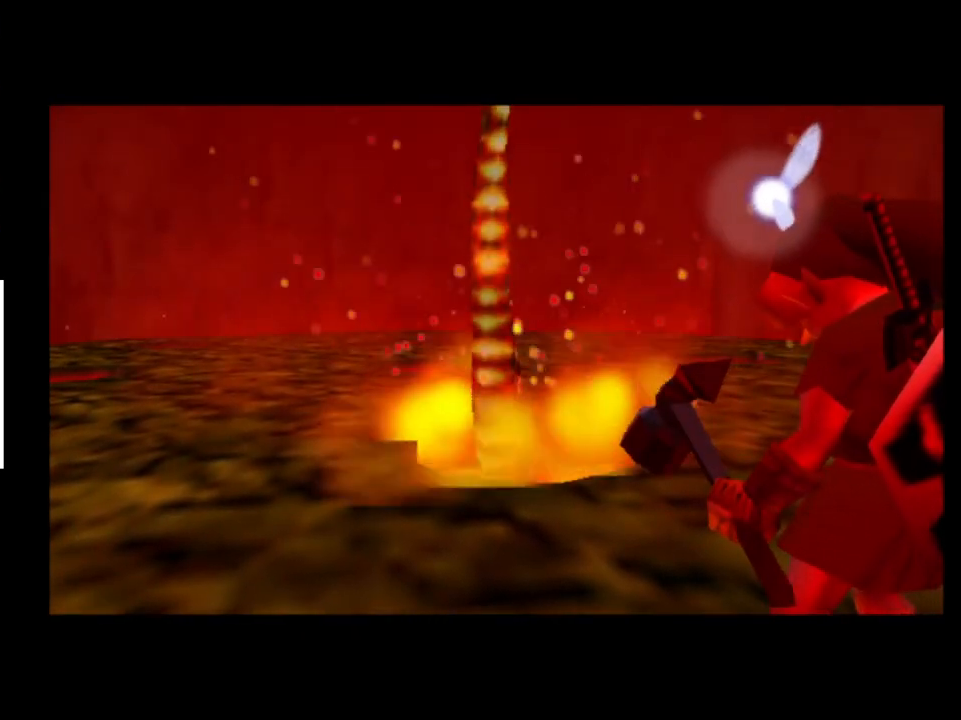
{"buttons": [], "left_stick": "up-left", "right_stick": "center", "events": [[267, "left_stick", "center"], [500, "left_stick", "up-left"]]}
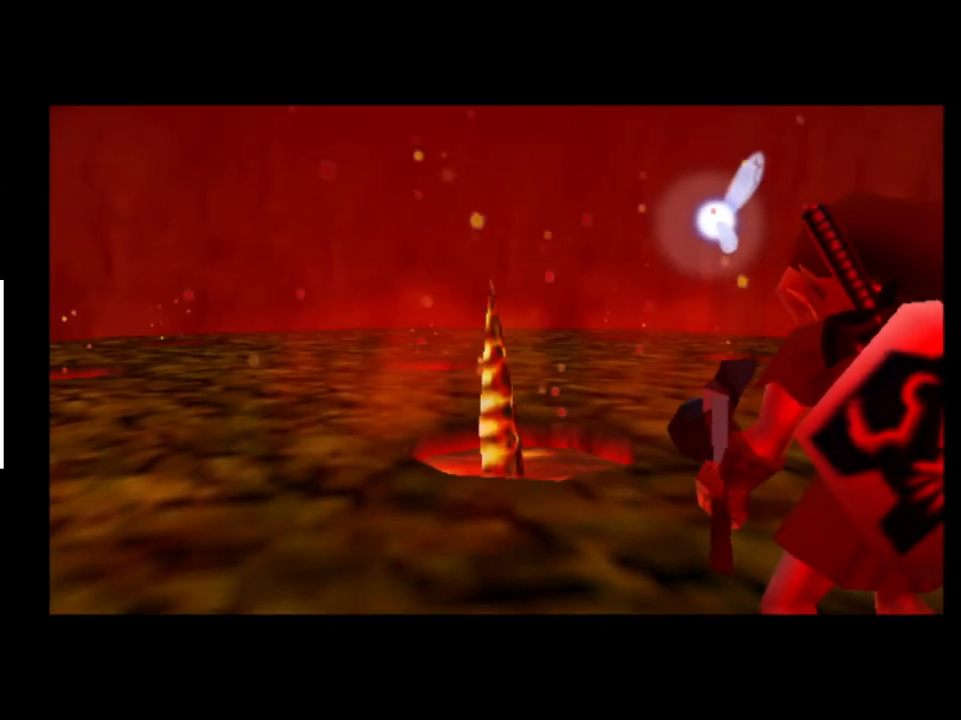
{"buttons": [], "left_stick": "up-left", "right_stick": "center", "events": []}
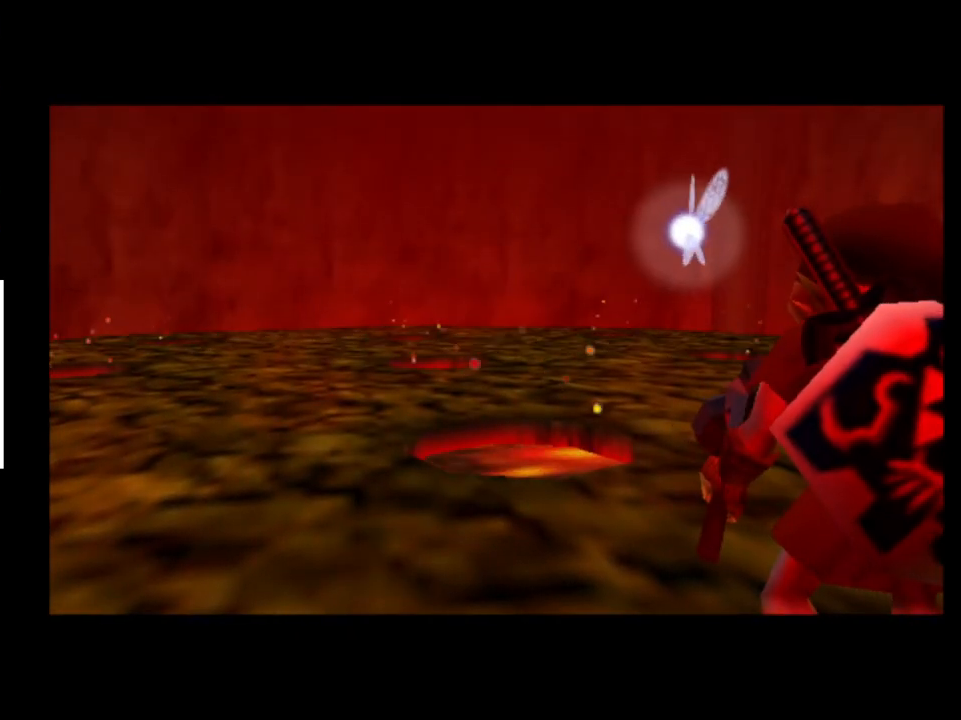
{"buttons": [], "left_stick": "up-left", "right_stick": "center", "events": []}
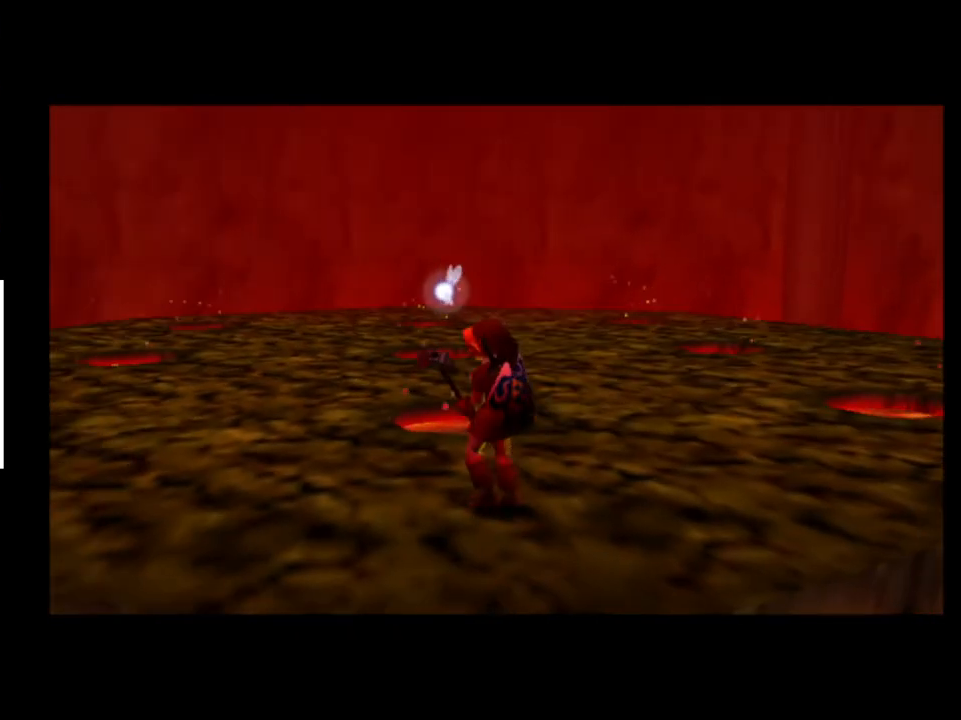
{"buttons": ["Y"], "left_stick": "center", "right_stick": "center", "events": [[67, "left_stick", "up"], [467, "Y", "down"], [467, "left_stick", "center"]]}
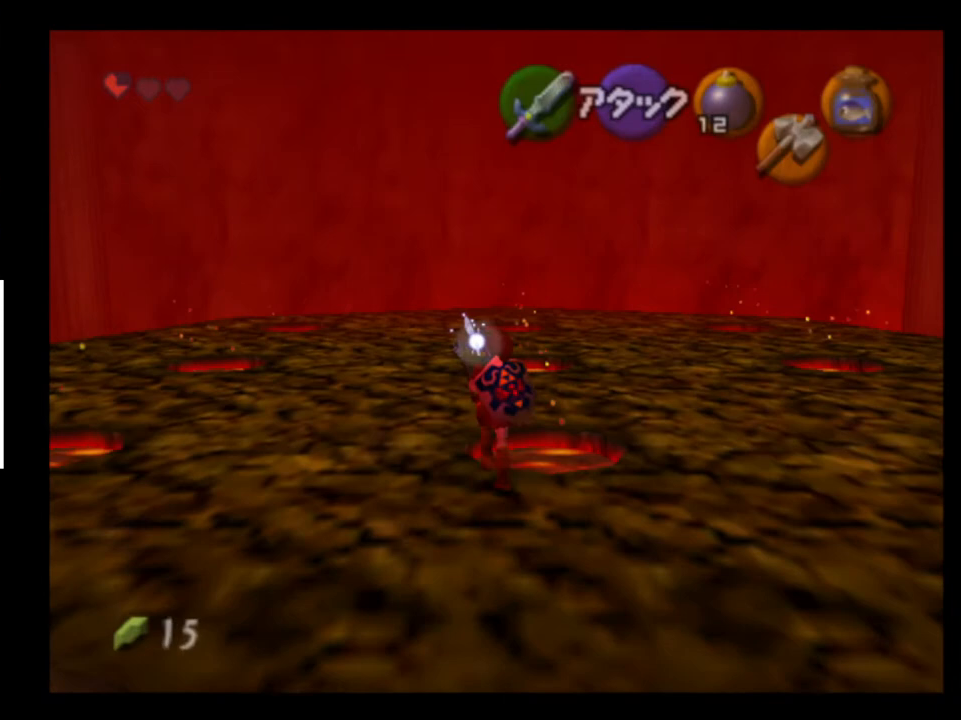
{"buttons": [], "left_stick": "up-left", "right_stick": "center", "events": [[33, "Y", "up"], [333, "left_stick", "up-left"]]}
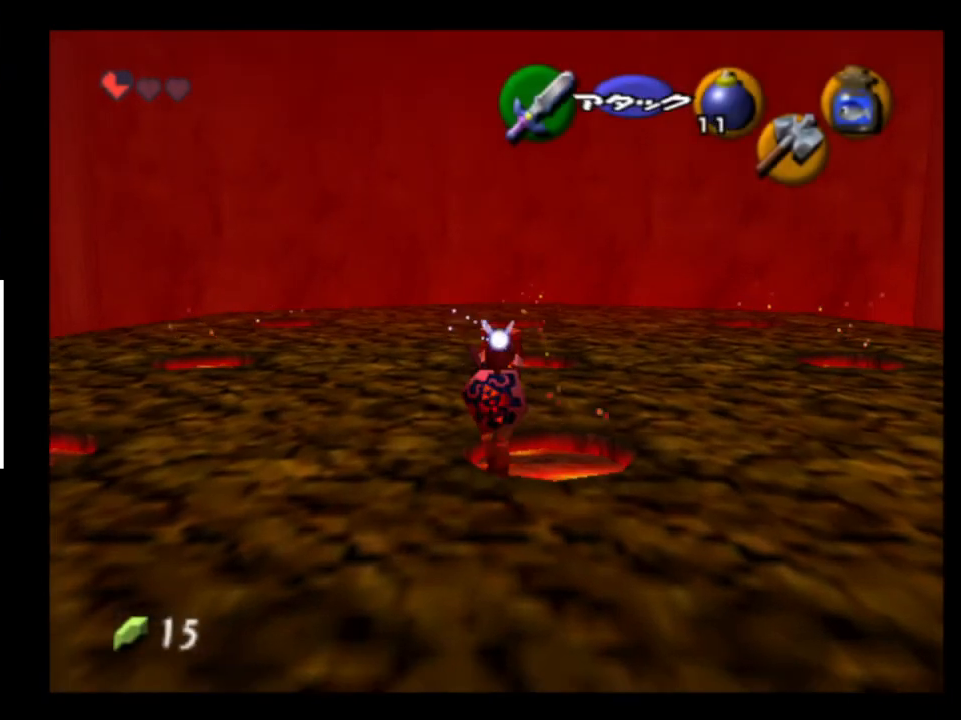
{"buttons": [], "left_stick": "up-left", "right_stick": "center", "events": [[200, "left_stick", "center"], [467, "left_stick", "up-left"]]}
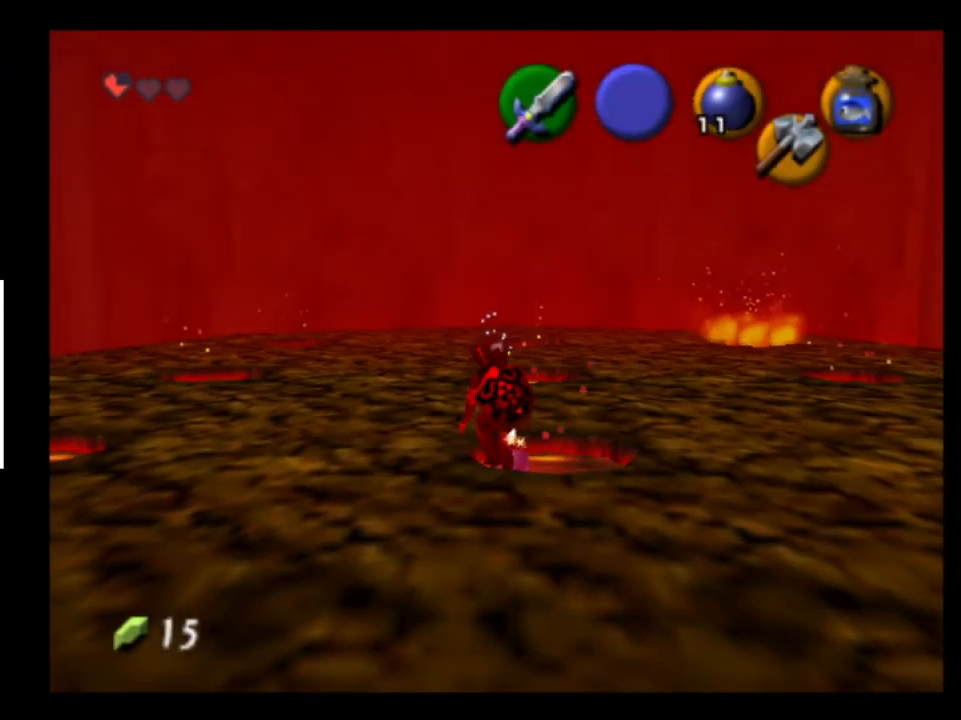
{"buttons": [], "left_stick": "up-right", "right_stick": "center", "events": [[67, "left_stick", "up"], [467, "left_stick", "up-right"]]}
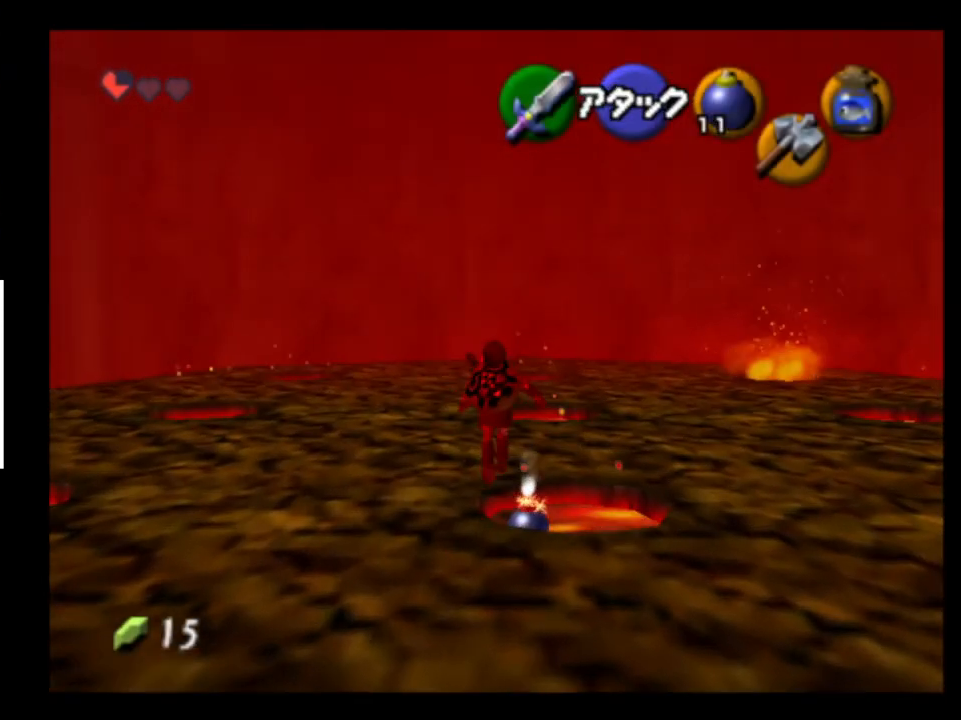
{"buttons": [], "left_stick": "up-right", "right_stick": "center", "events": [[300, "R2", "down"], [400, "R2", "up"]]}
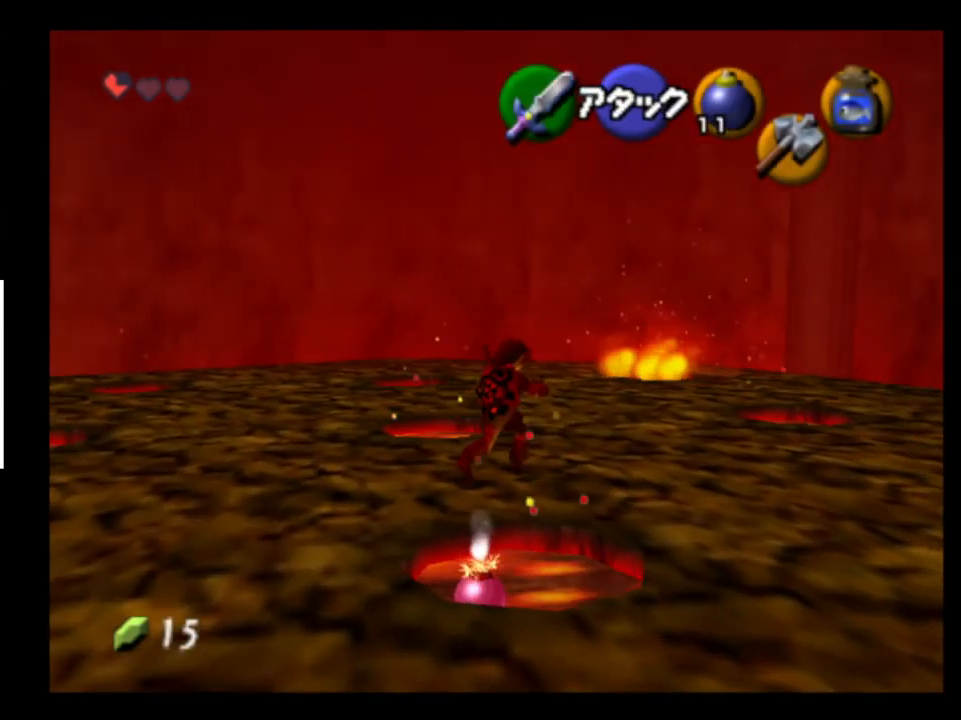
{"buttons": [], "left_stick": "up", "right_stick": "center", "events": [[333, "left_stick", "up"]]}
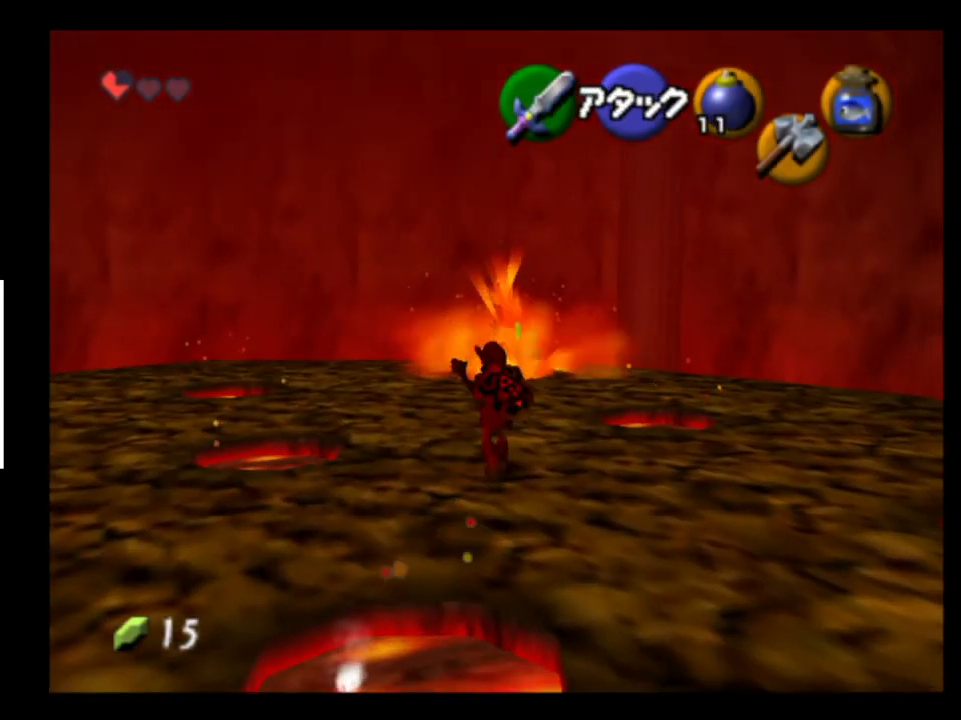
{"buttons": ["L2"], "left_stick": "up", "right_stick": "center", "events": [[500, "L2", "down"]]}
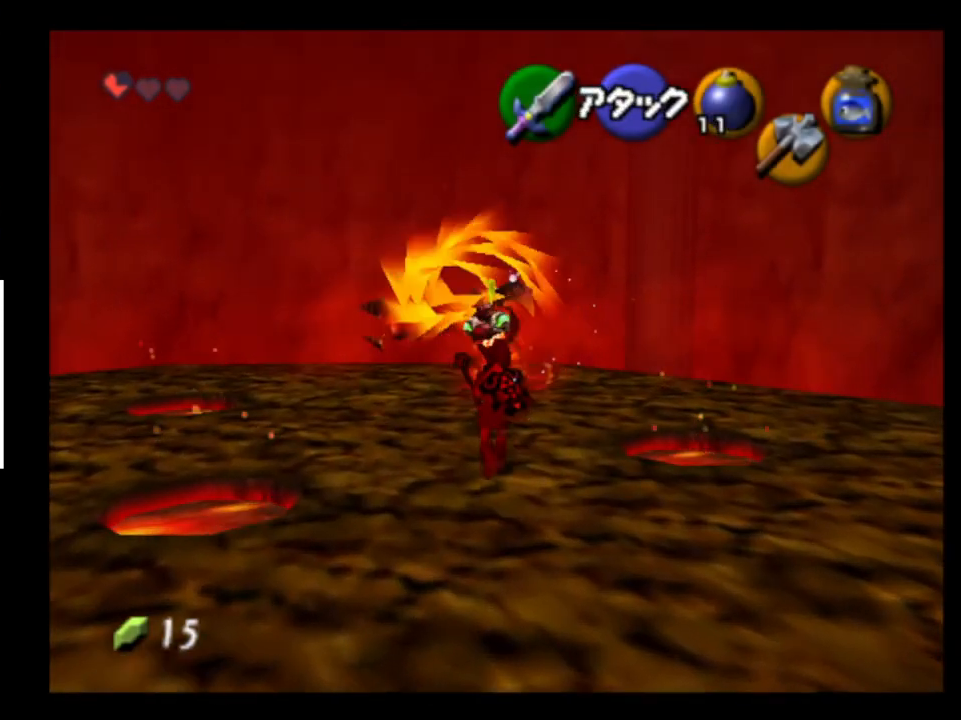
{"buttons": ["L2"], "left_stick": "center", "right_stick": "center", "events": [[133, "left_stick", "center"], [400, "A", "down"], [500, "A", "up"]]}
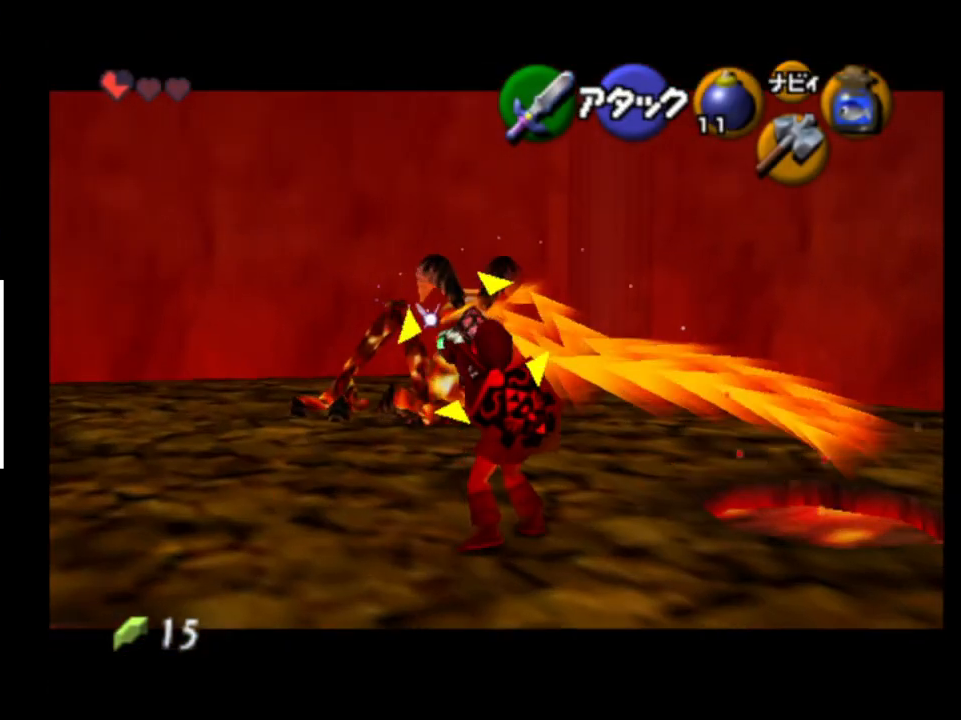
{"buttons": ["L2"], "left_stick": "center", "right_stick": "center", "events": []}
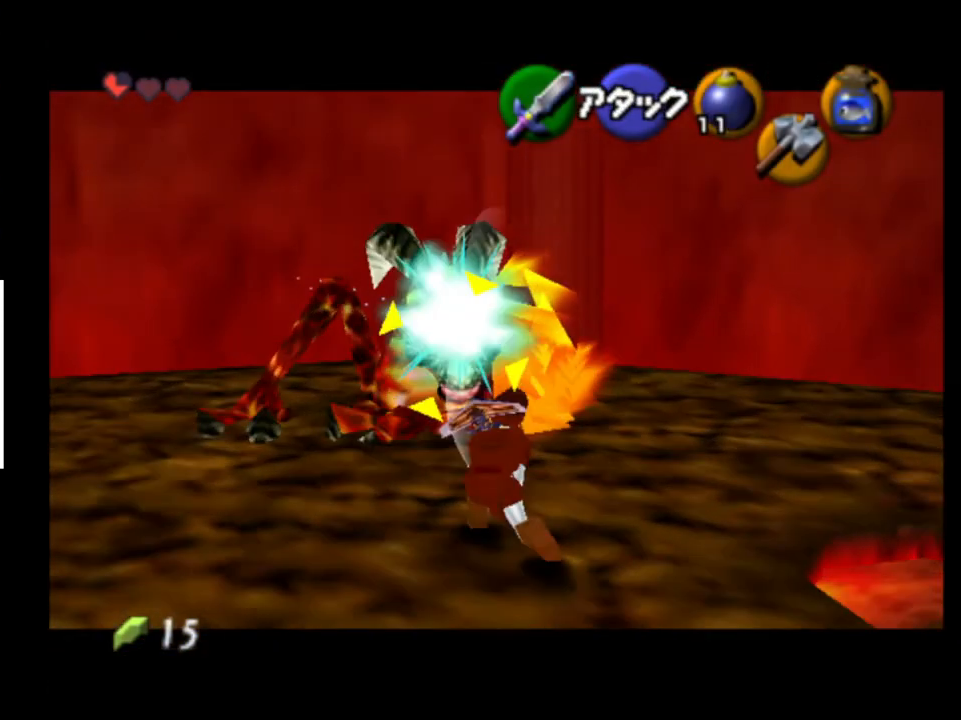
{"buttons": [], "left_stick": "down", "right_stick": "center", "events": [[67, "L2", "up"], [233, "left_stick", "down"]]}
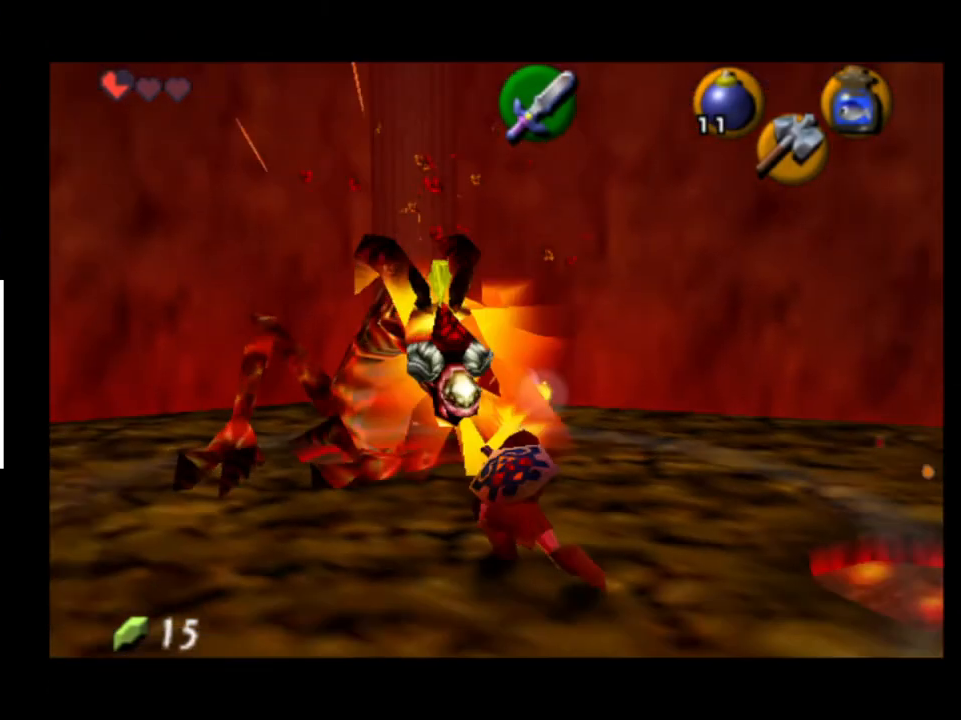
{"buttons": [], "left_stick": "down-right", "right_stick": "center", "events": [[133, "Y", "down"], [233, "Y", "up"], [367, "left_stick", "down-right"]]}
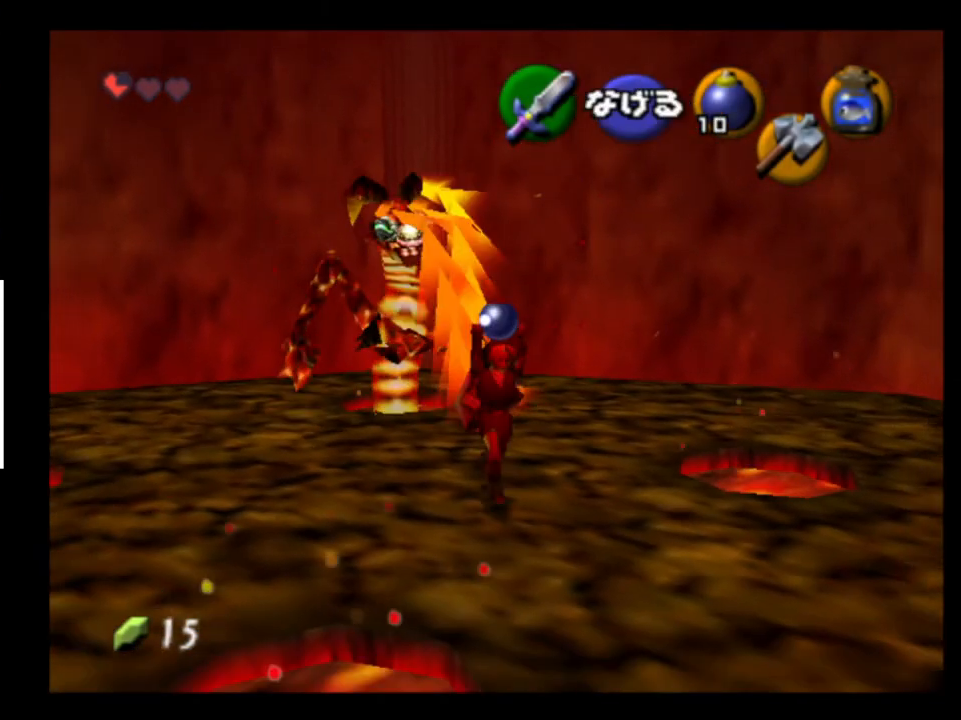
{"buttons": [], "left_stick": "up", "right_stick": "center", "events": [[67, "L2", "down"], [167, "L2", "up"], [167, "left_stick", "center"], [267, "left_stick", "up"]]}
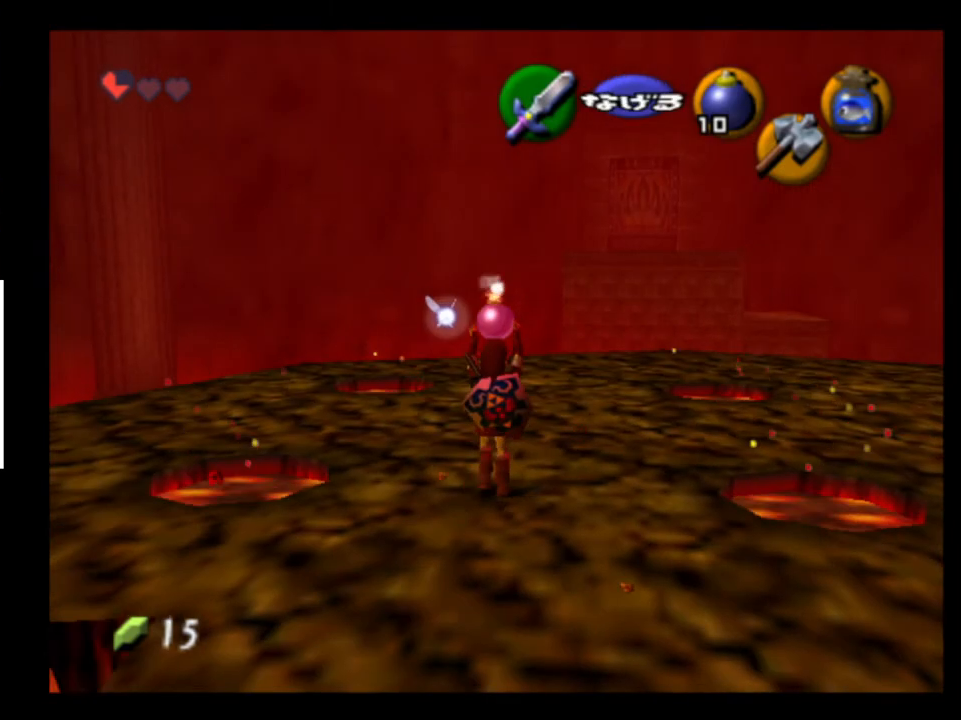
{"buttons": [], "left_stick": "up-right", "right_stick": "center", "events": [[167, "left_stick", "up-right"]]}
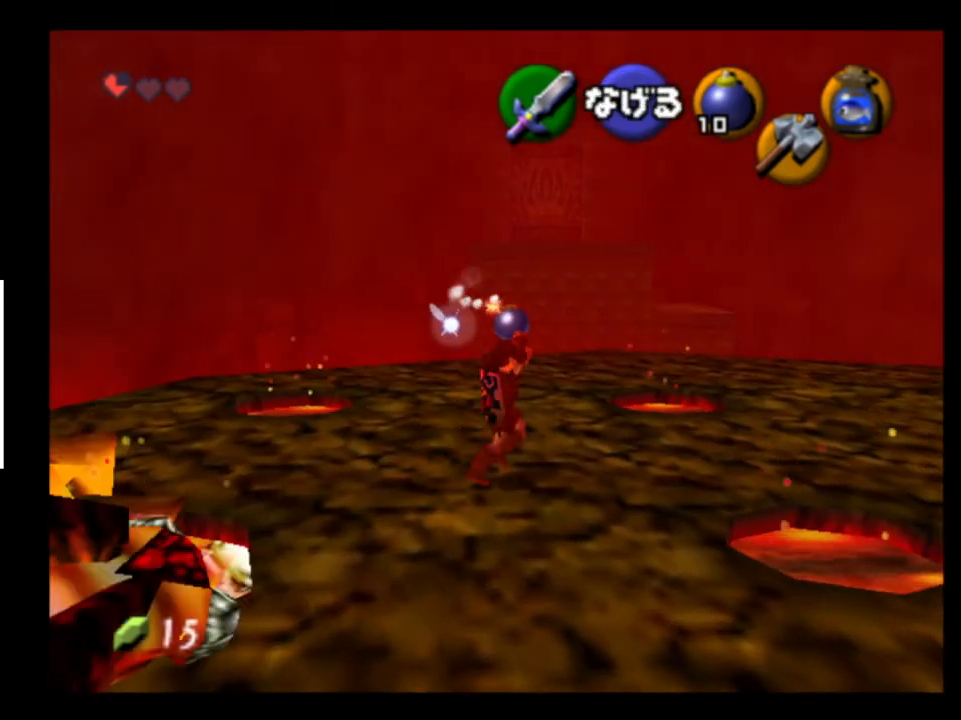
{"buttons": [], "left_stick": "up", "right_stick": "center", "events": [[400, "left_stick", "up"]]}
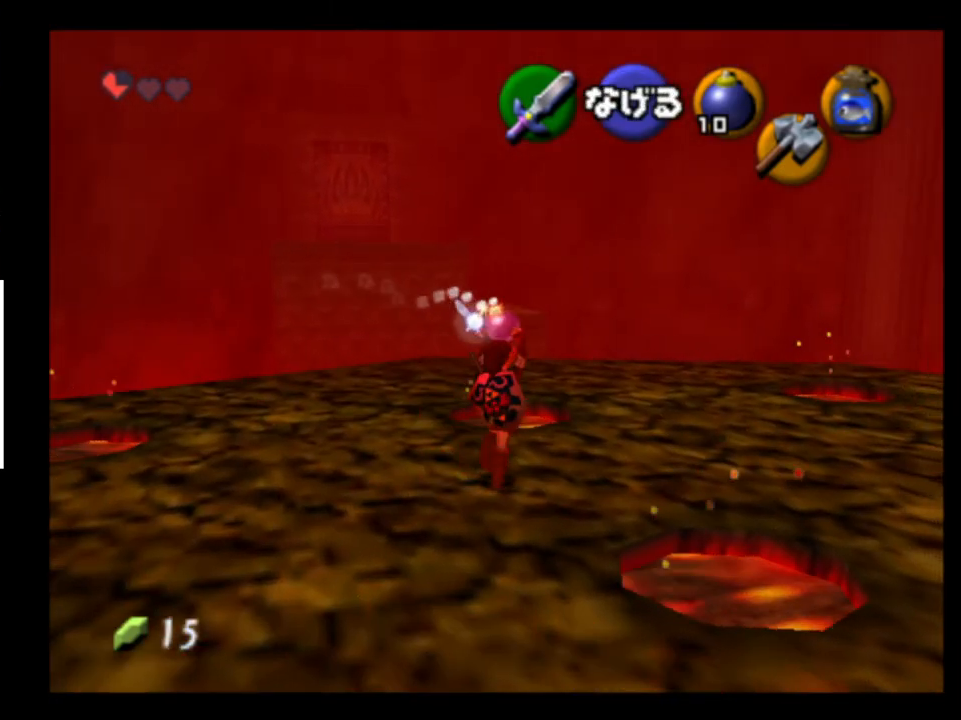
{"buttons": [], "left_stick": "up", "right_stick": "center", "events": []}
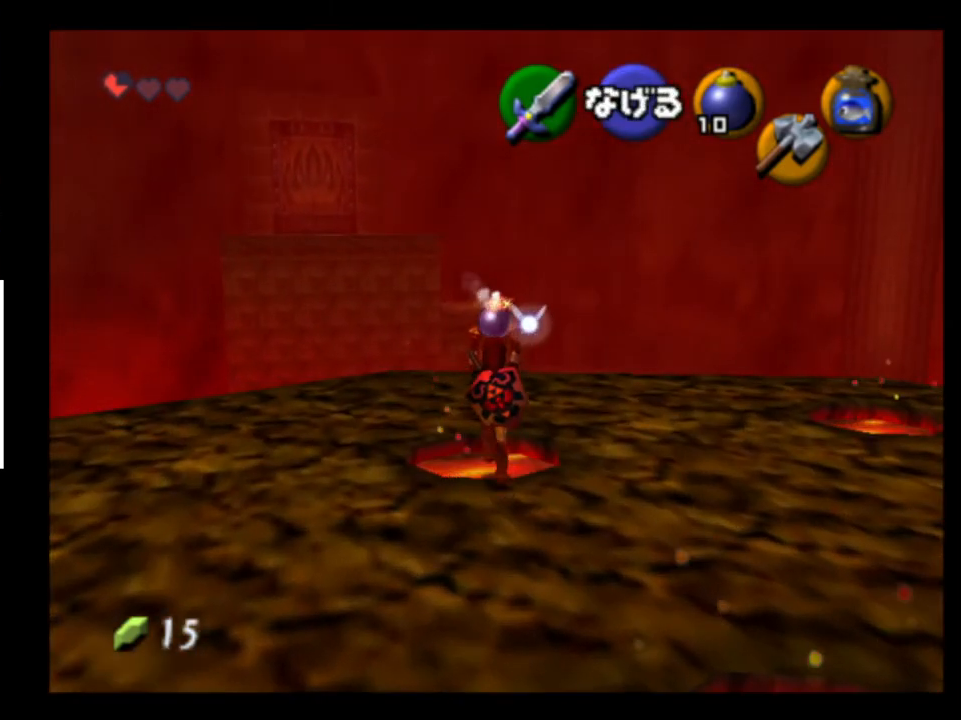
{"buttons": [], "left_stick": "up", "right_stick": "center"}